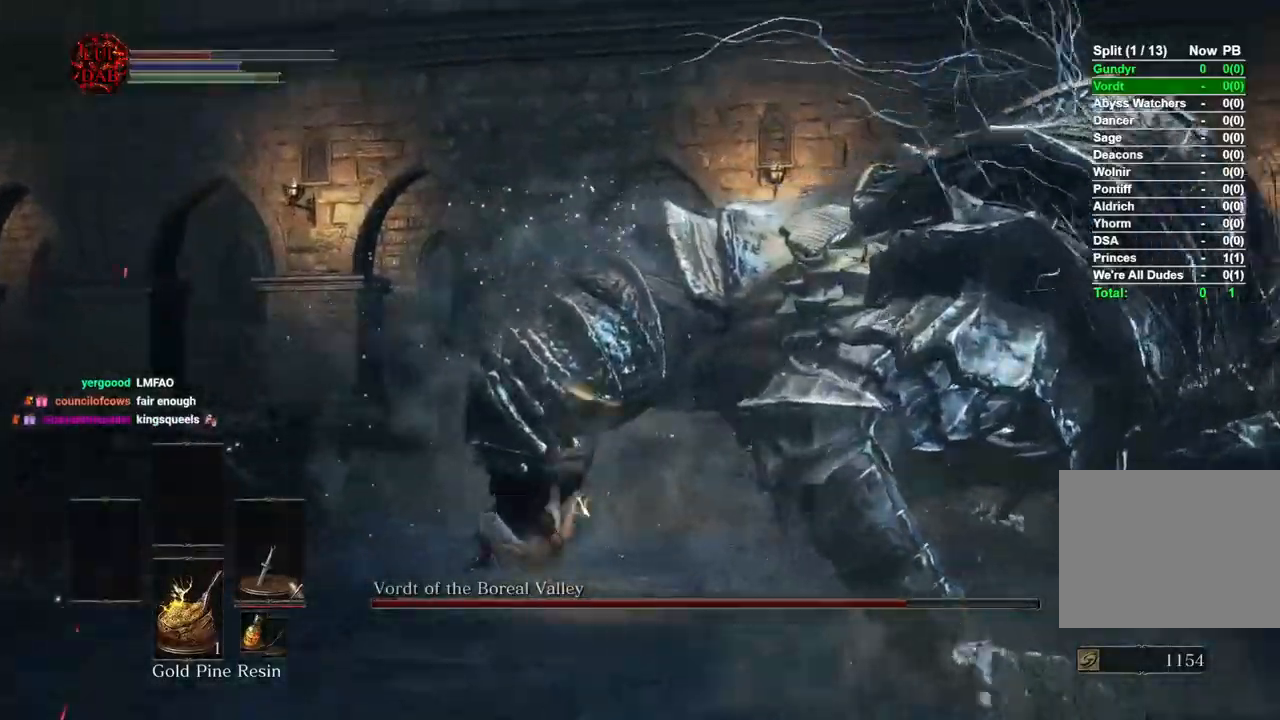
Gameplay with a controller (PlayStation layout); each line is a JSON object with the inputs held at the frame after it (dt_ms = milliseconds from this image to that frame). "events" lists button and stick changes between this image and that frame as [ms after this image, input, new state], when the widget could be followed in between.
{"dt_ms": 500, "buttons": ["R1"], "left_stick": "right", "right_stick": "right", "events": [[317, "left_stick", "right"], [400, "R1", "down"]]}
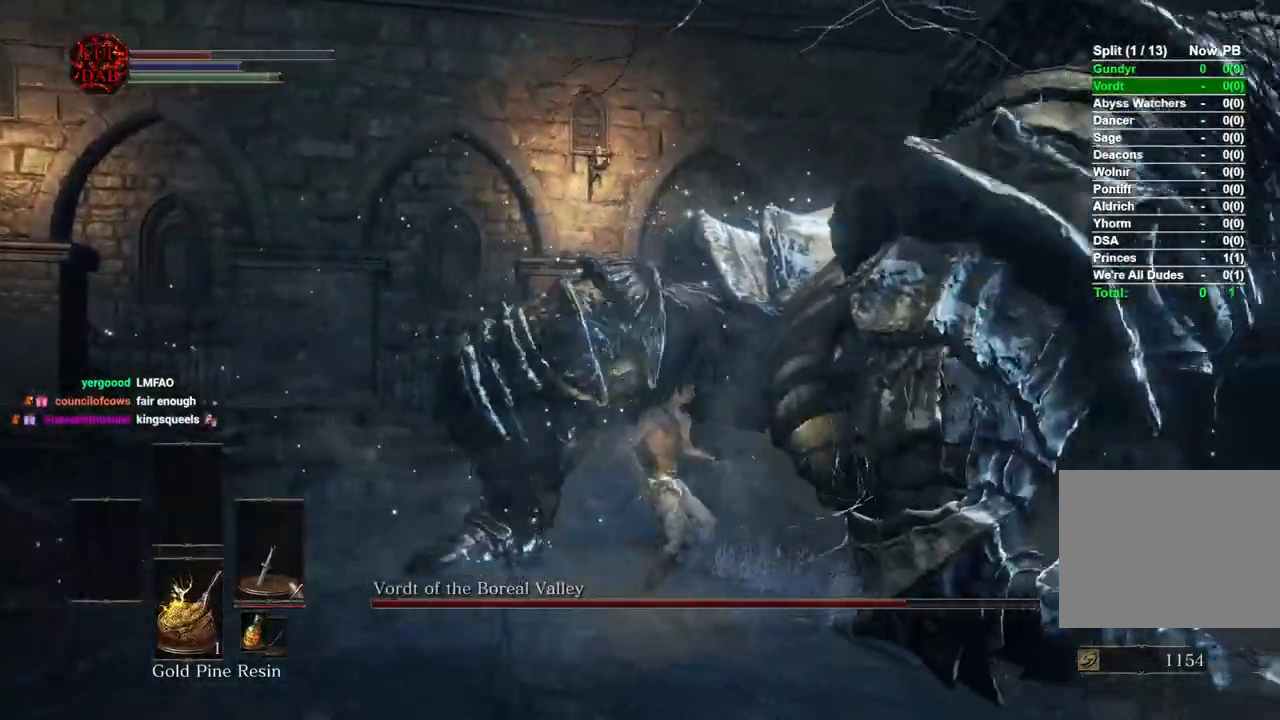
{"dt_ms": 500, "buttons": ["R1"], "left_stick": "left", "right_stick": "right"}
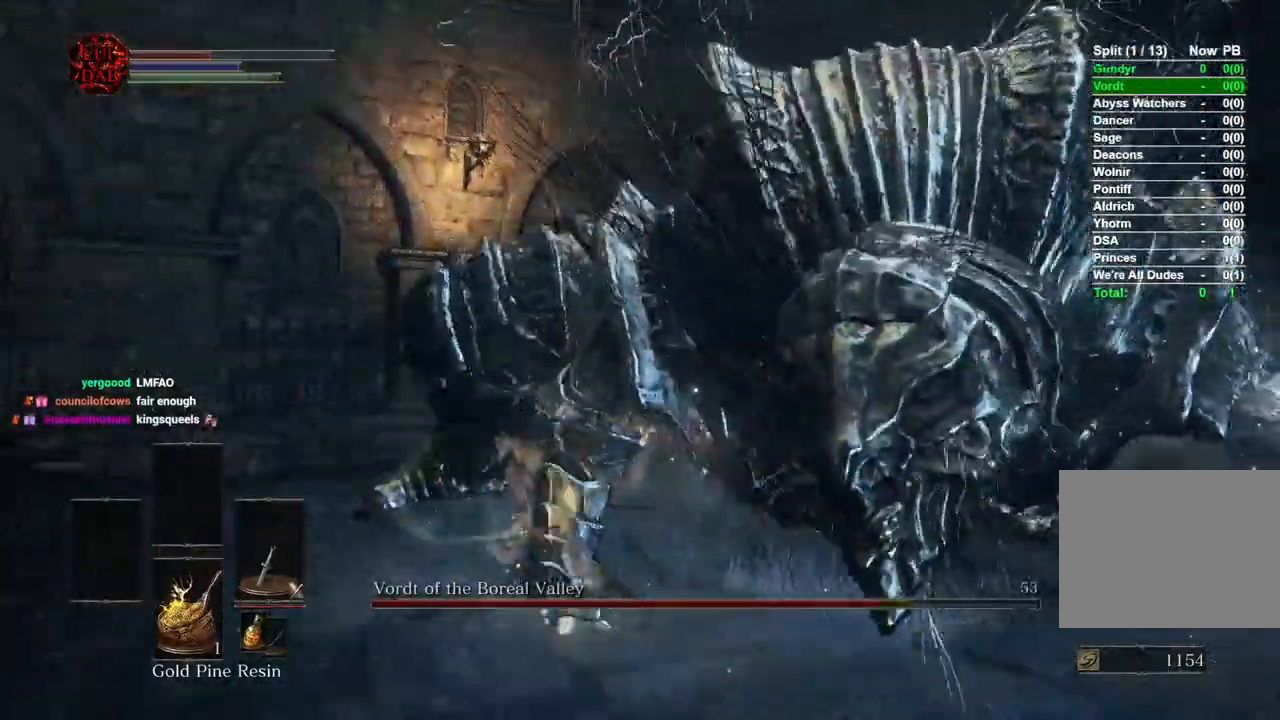
{"dt_ms": 500, "buttons": ["R1"], "left_stick": "up-left", "right_stick": "center"}
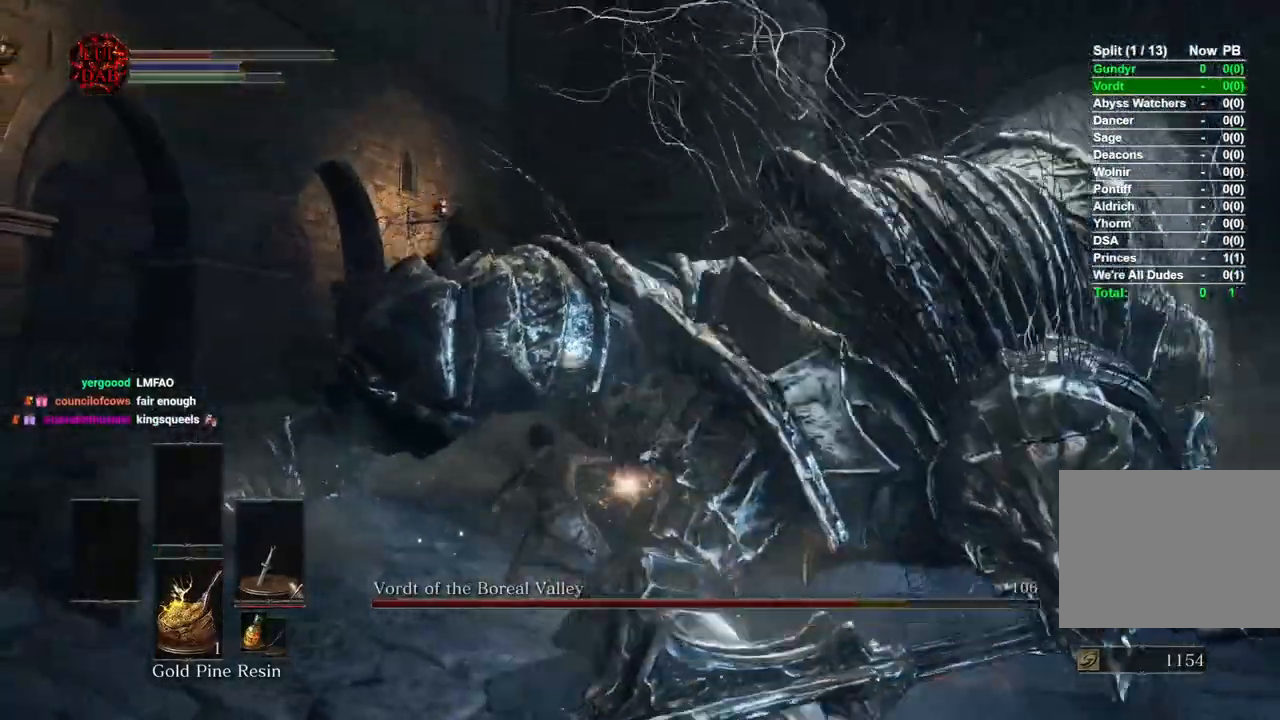
{"dt_ms": 500, "buttons": [], "left_stick": "up-right", "right_stick": "down-right"}
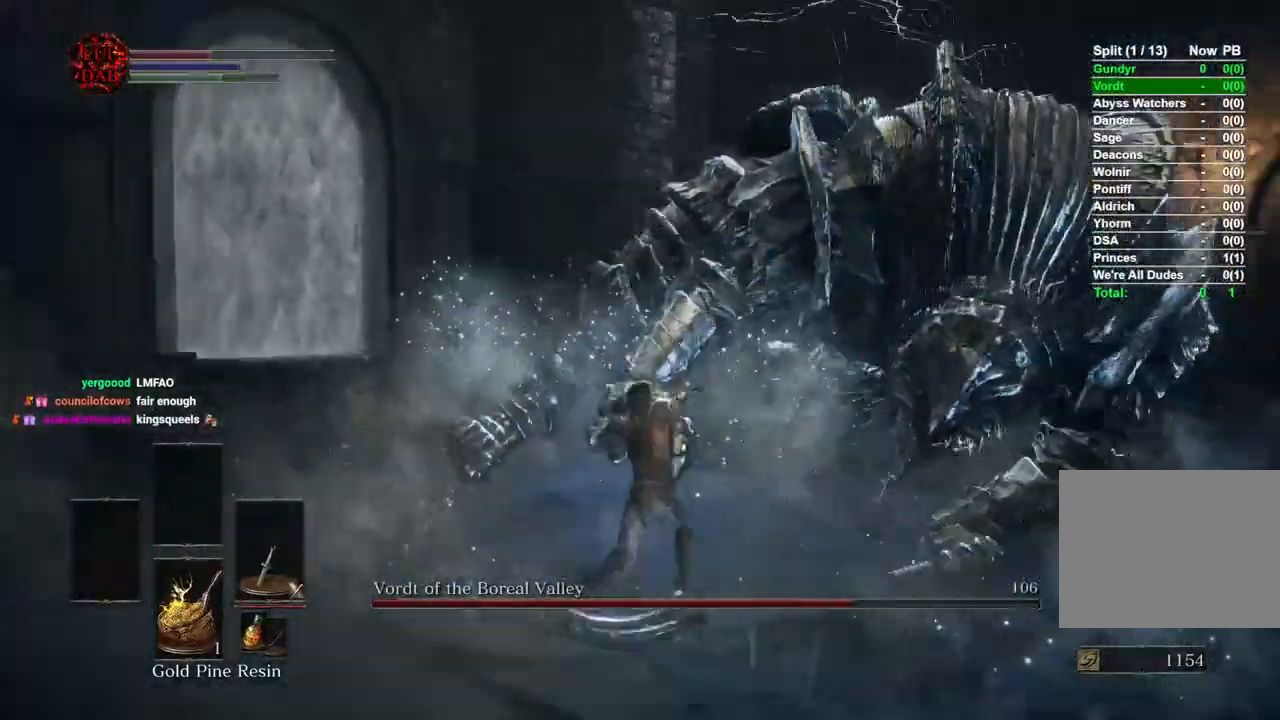
{"dt_ms": 500, "buttons": [], "left_stick": "up-right", "right_stick": "right", "events": [[233, "right_stick", "right"]]}
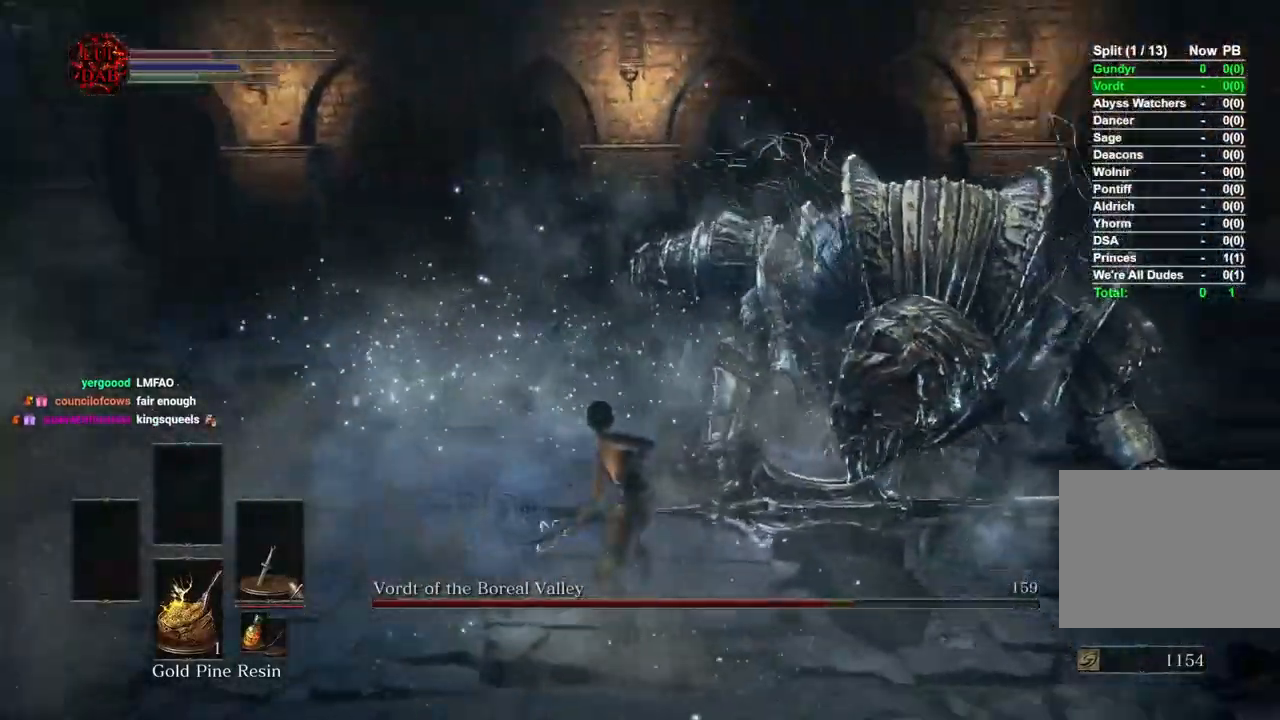
{"dt_ms": 500, "buttons": [], "left_stick": "down", "right_stick": "right"}
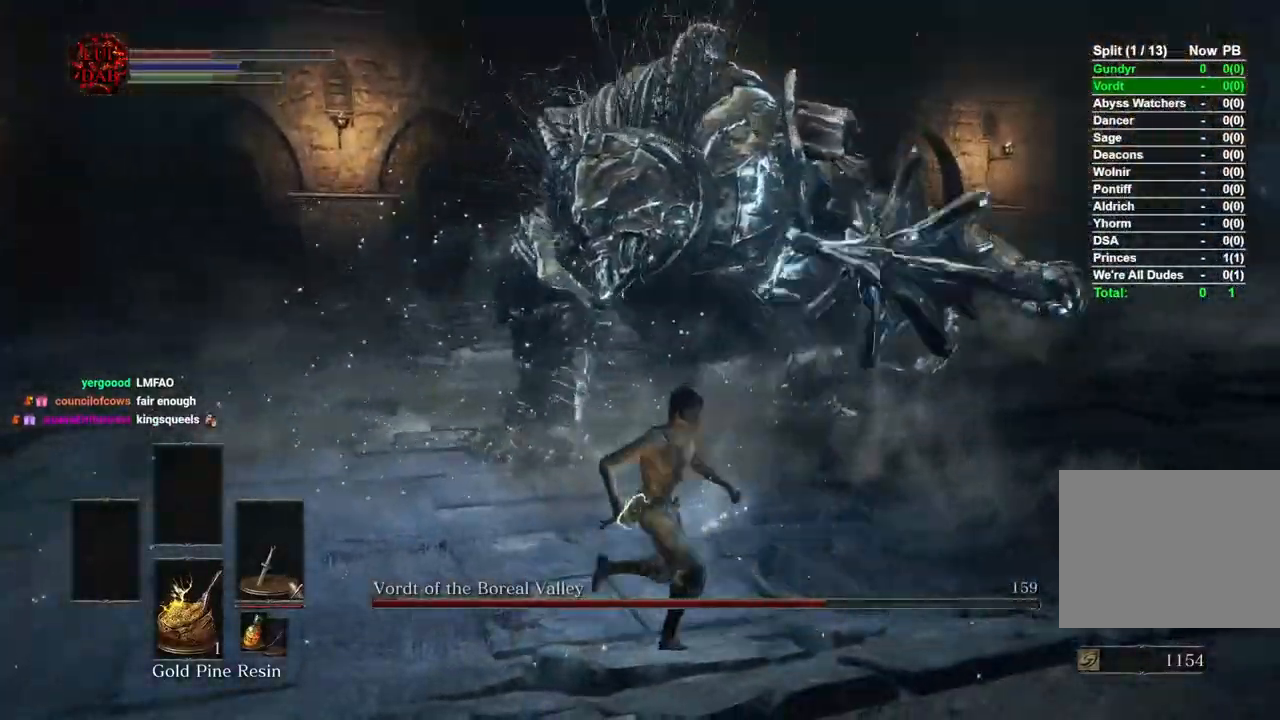
{"dt_ms": 500, "buttons": [], "left_stick": "left", "right_stick": "right"}
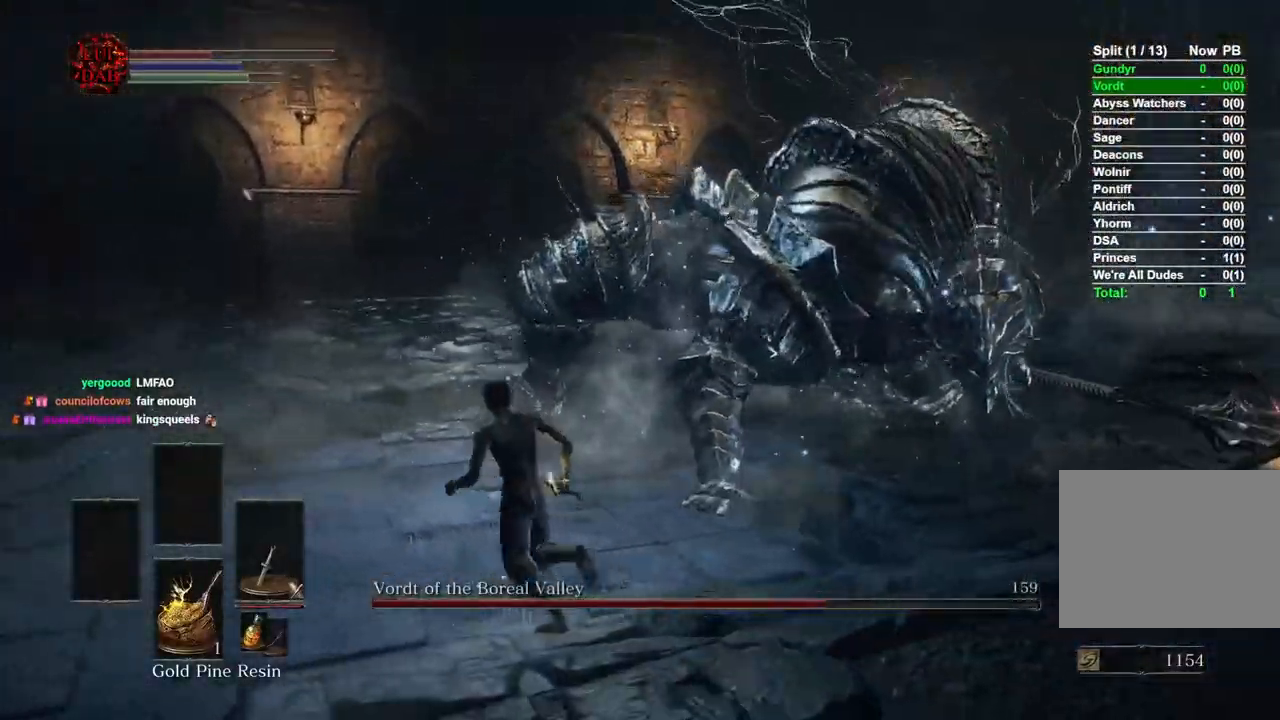
{"dt_ms": 500, "buttons": [], "left_stick": "down", "right_stick": "center"}
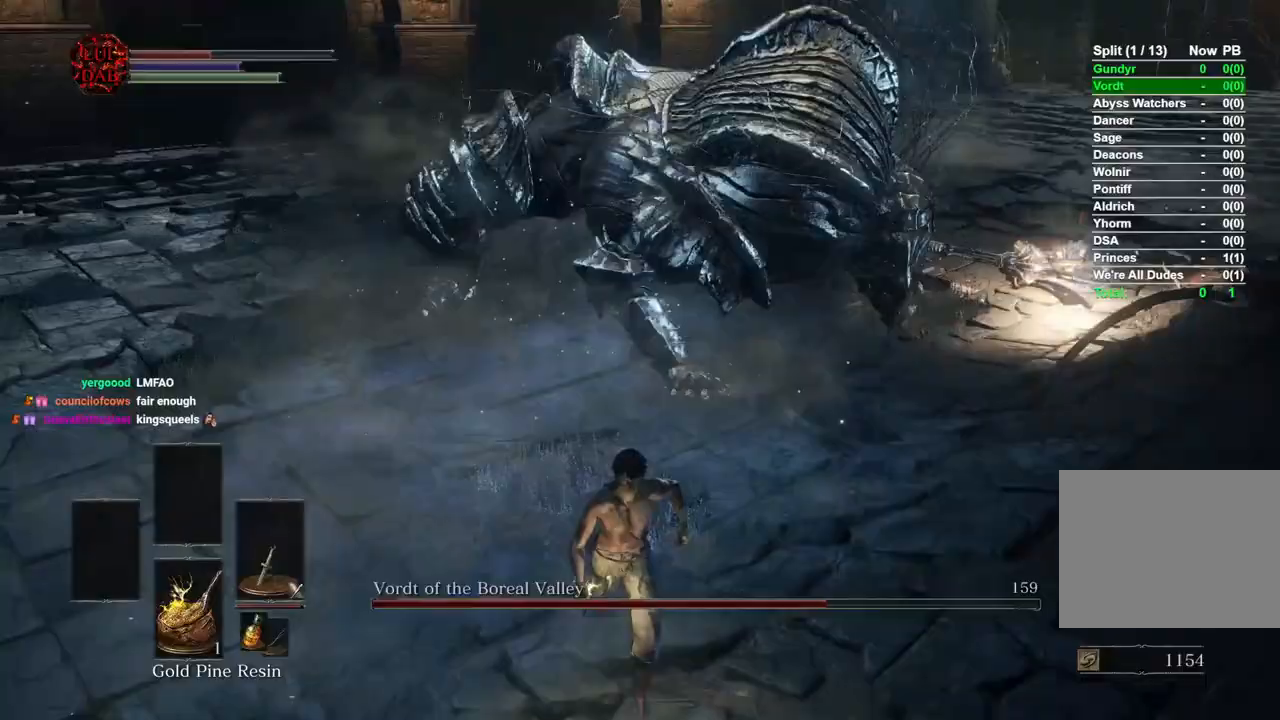
{"dt_ms": 500, "buttons": [], "left_stick": "left", "right_stick": "center", "events": [[200, "left_stick", "down-left"], [267, "CIRCLE", "down"], [333, "left_stick", "left"], [400, "CIRCLE", "up"]]}
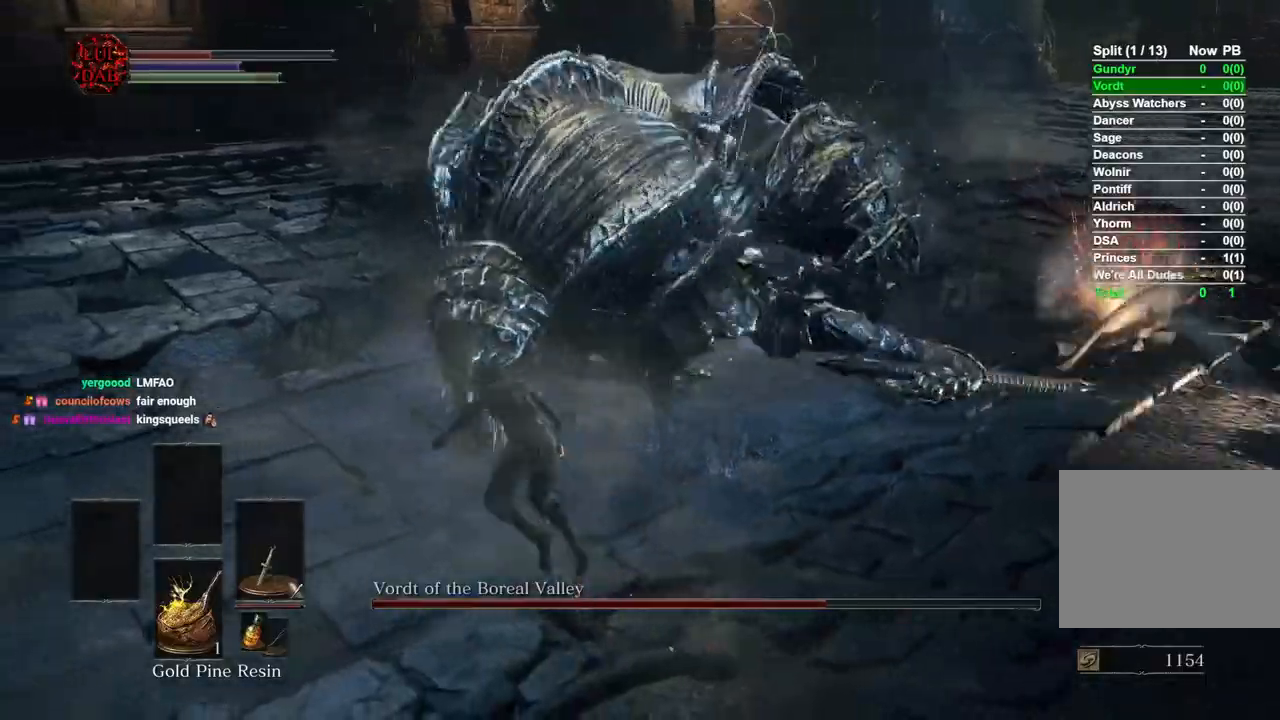
{"dt_ms": 500, "buttons": [], "left_stick": "up-left", "right_stick": "right", "events": [[333, "right_stick", "down"], [367, "left_stick", "up-left"], [500, "right_stick", "right"]]}
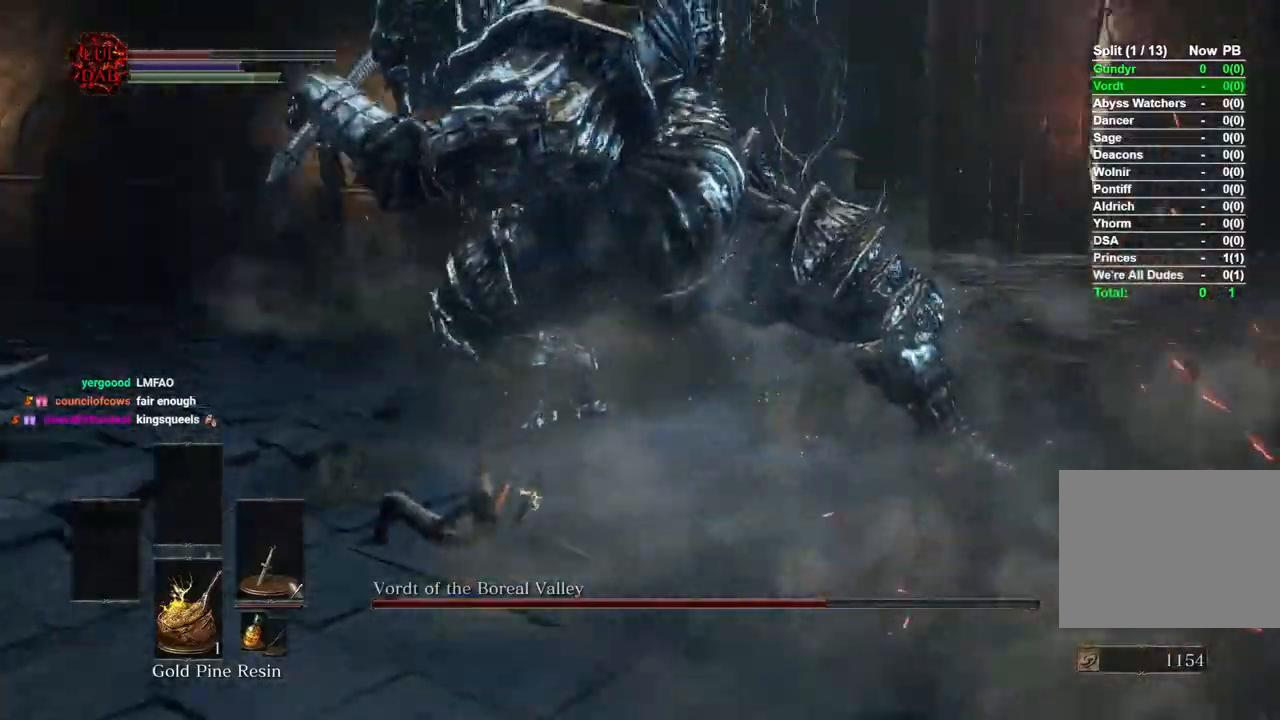
{"dt_ms": 500, "buttons": ["R1"], "left_stick": "up-left", "right_stick": "right", "events": [[400, "R1", "down"]]}
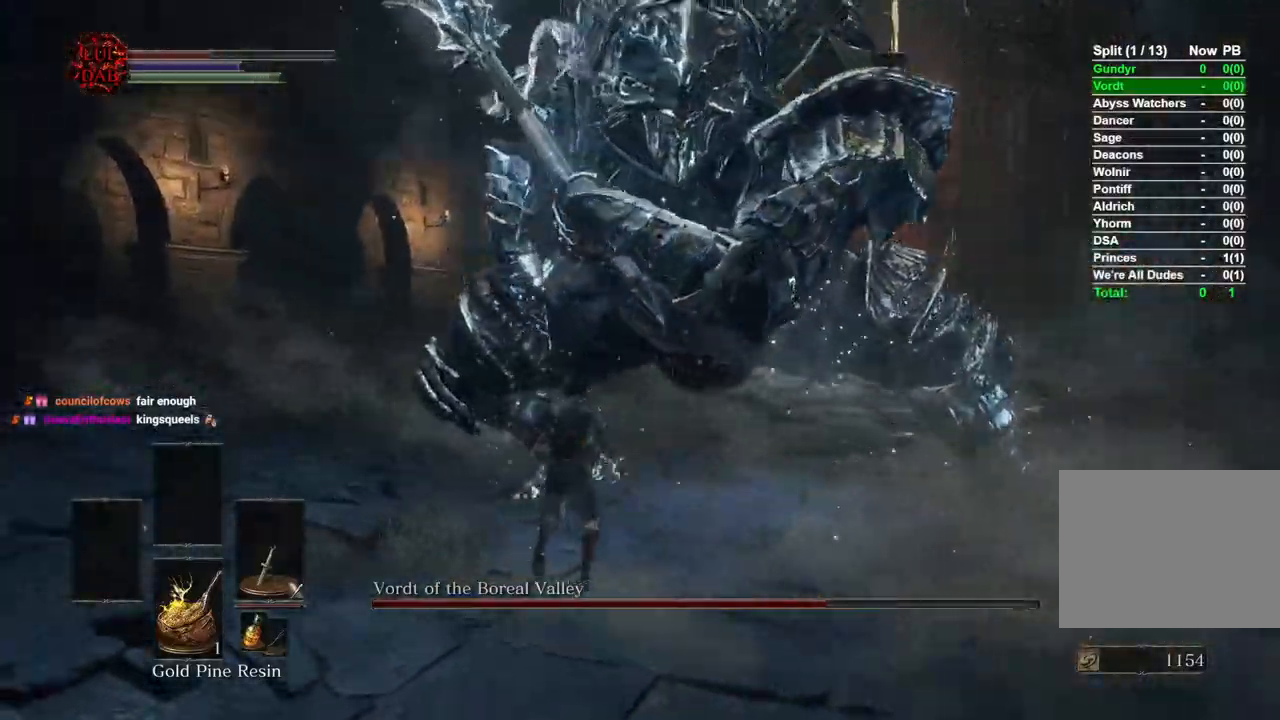
{"dt_ms": 500, "buttons": ["R1"], "left_stick": "up", "right_stick": "right", "events": [[100, "R1", "up"], [433, "R1", "down"], [500, "left_stick", "up"]]}
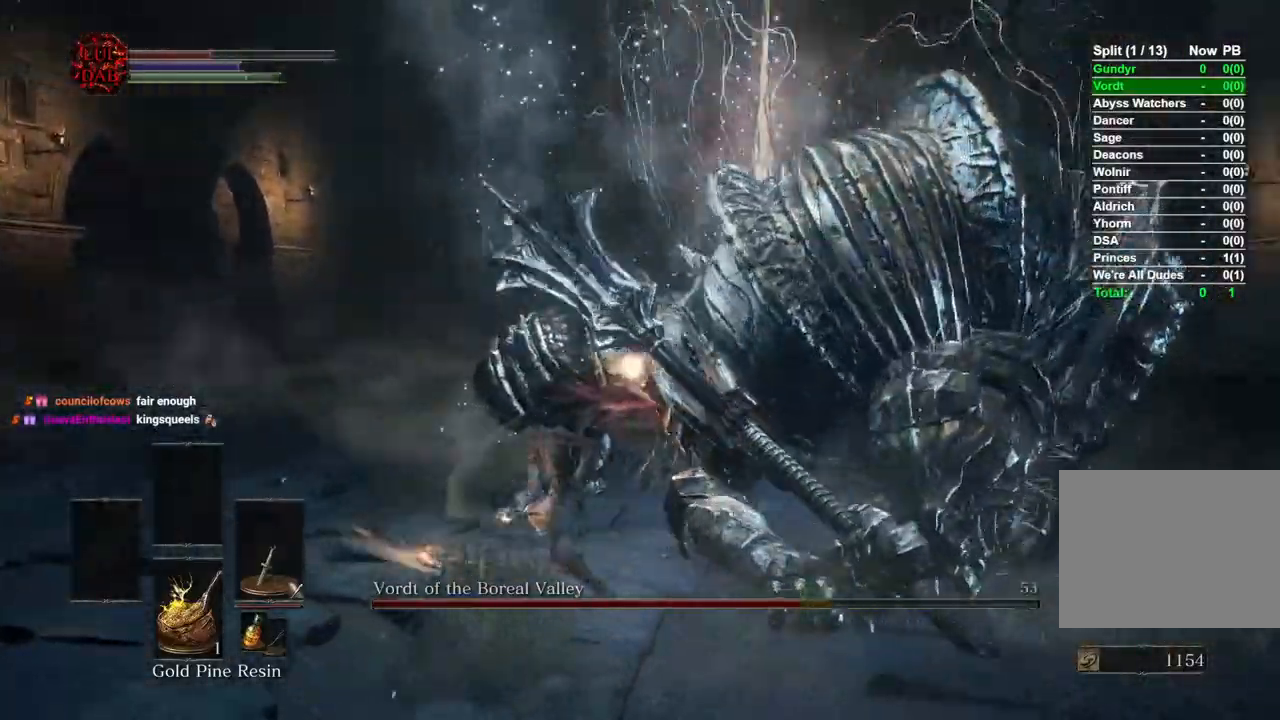
{"dt_ms": 500, "buttons": [], "left_stick": "up", "right_stick": "right", "events": [[100, "R1", "up"]]}
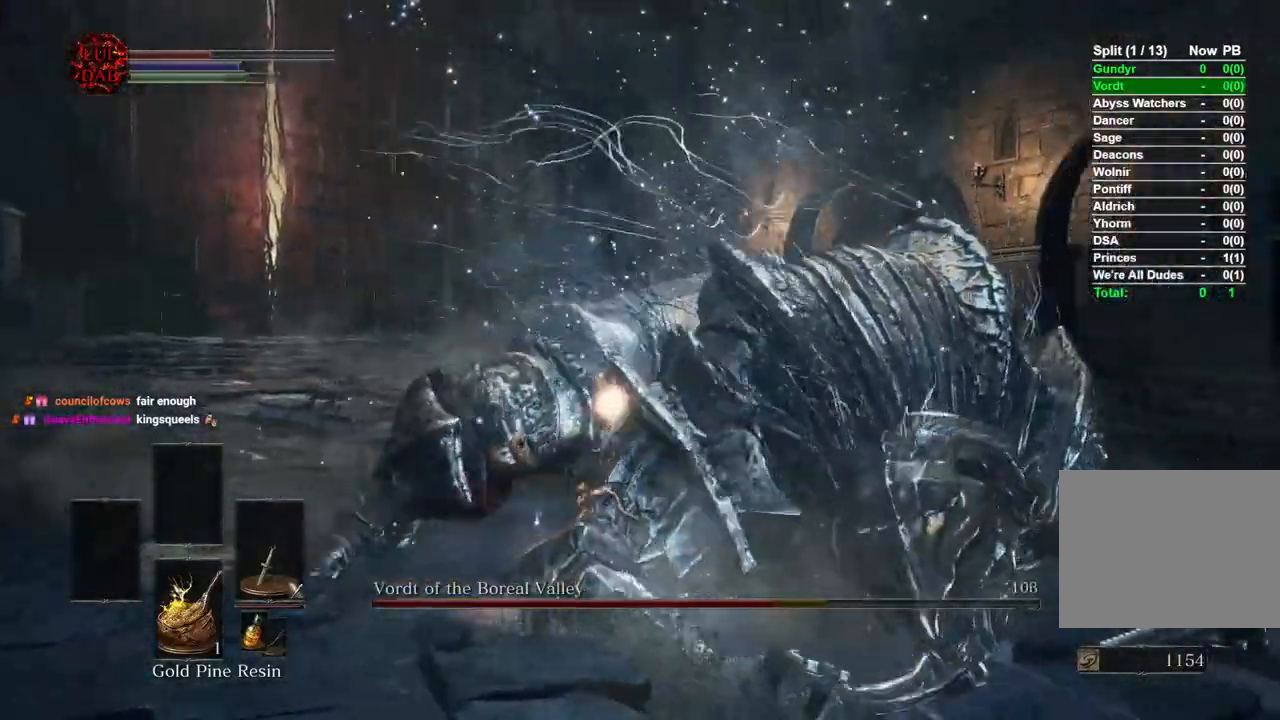
{"dt_ms": 500, "buttons": [], "left_stick": "up", "right_stick": "right", "events": []}
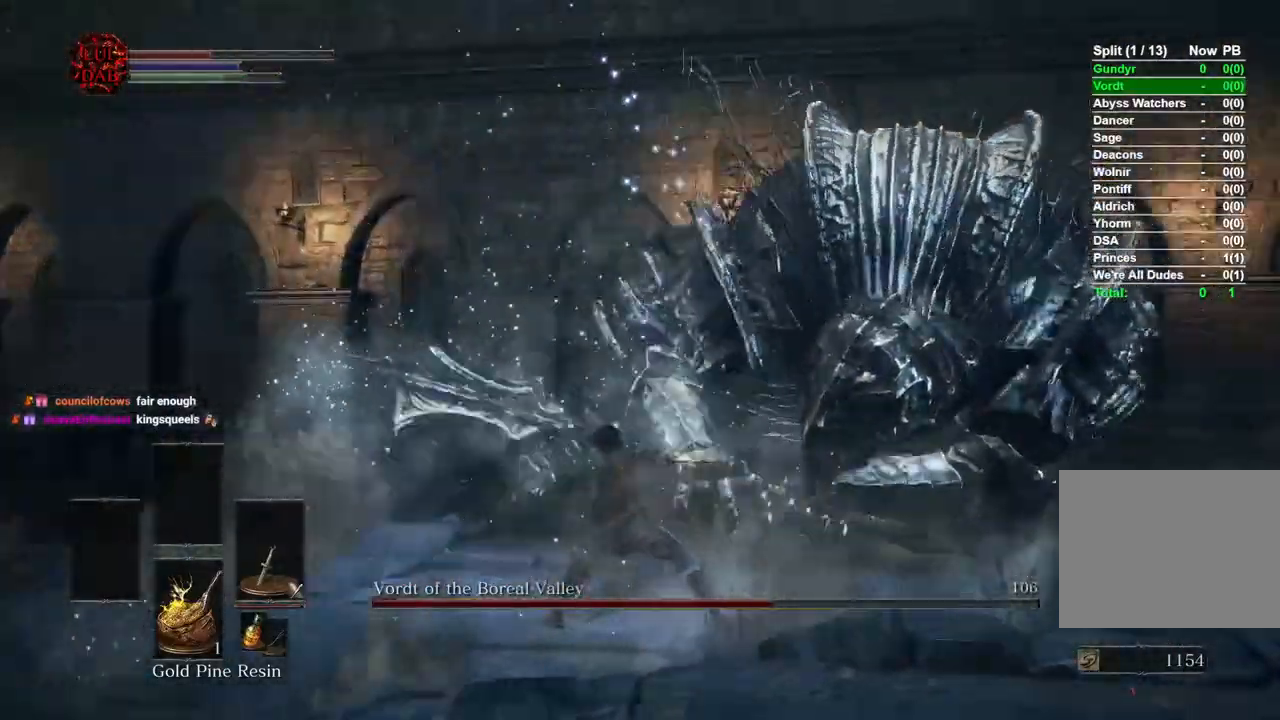
{"dt_ms": 500, "buttons": ["R1"], "left_stick": "up", "right_stick": "right", "events": [[350, "R1", "down"]]}
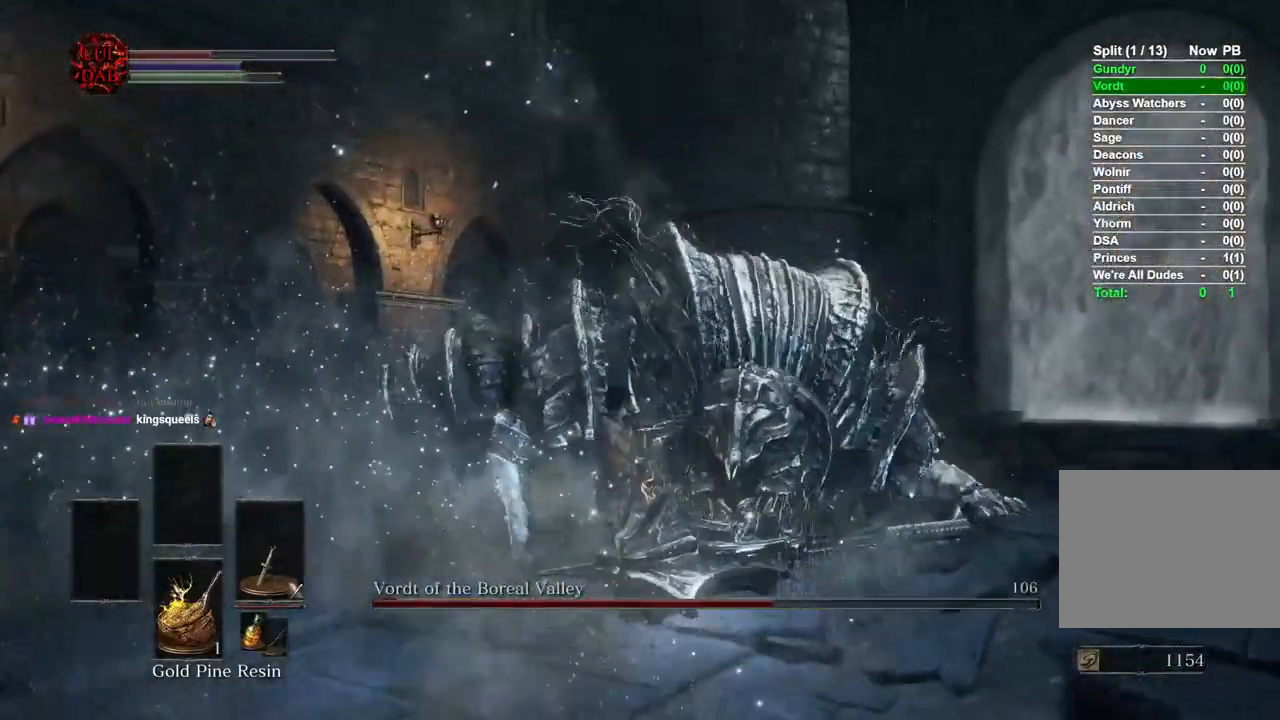
{"dt_ms": 500, "buttons": [], "left_stick": "up", "right_stick": "center"}
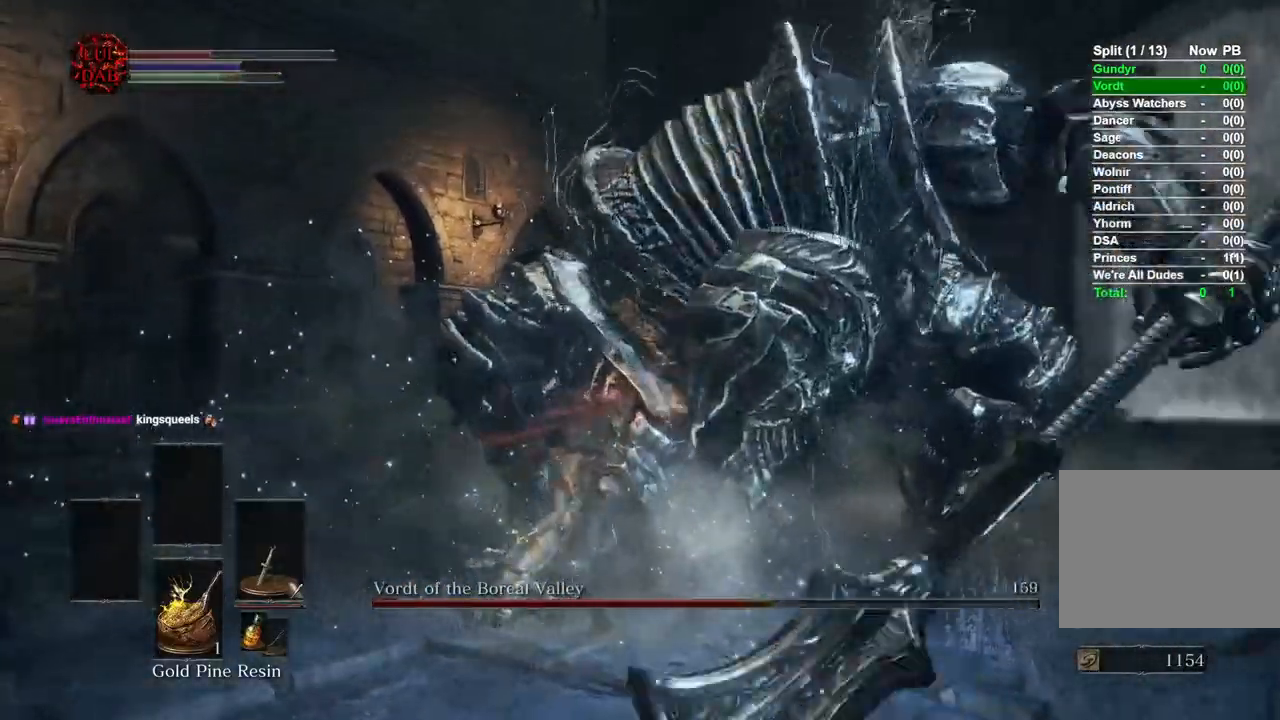
{"dt_ms": 500, "buttons": [], "left_stick": "up", "right_stick": "center", "events": [[117, "right_stick", "right"], [283, "right_stick", "center"]]}
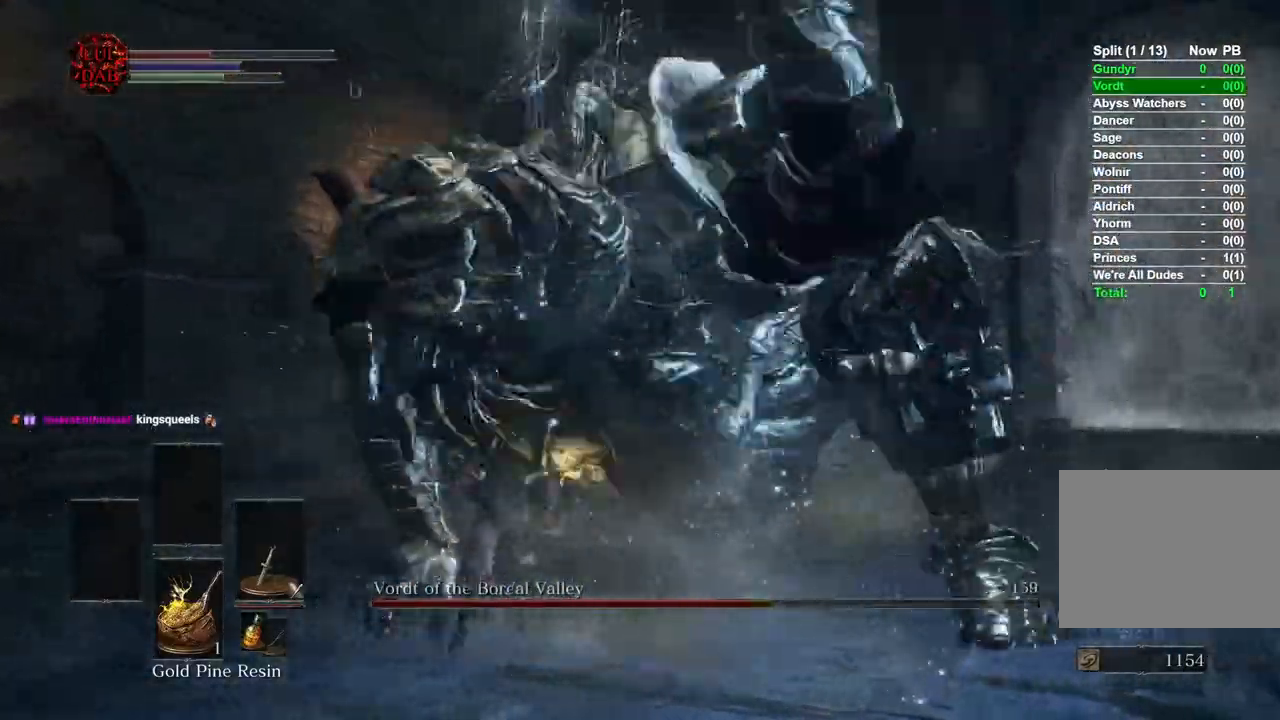
{"dt_ms": 500, "buttons": [], "left_stick": "up", "right_stick": "center"}
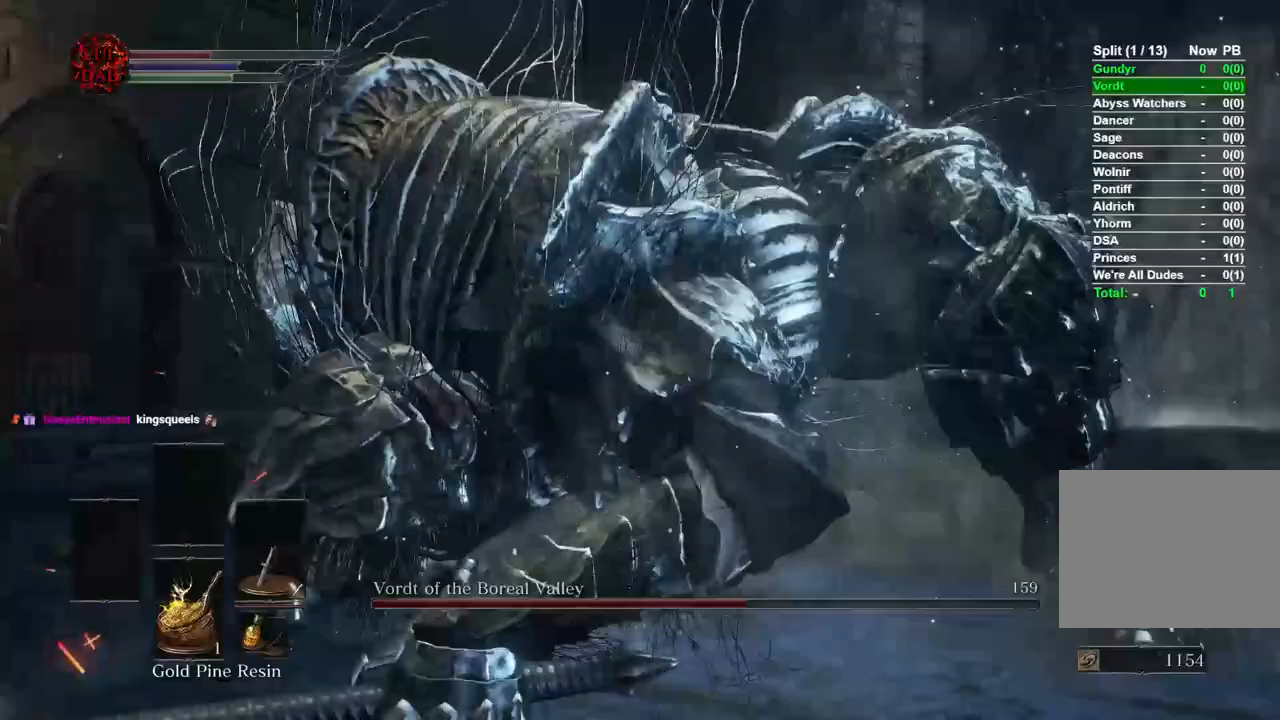
{"dt_ms": 500, "buttons": [], "left_stick": "right", "right_stick": "left"}
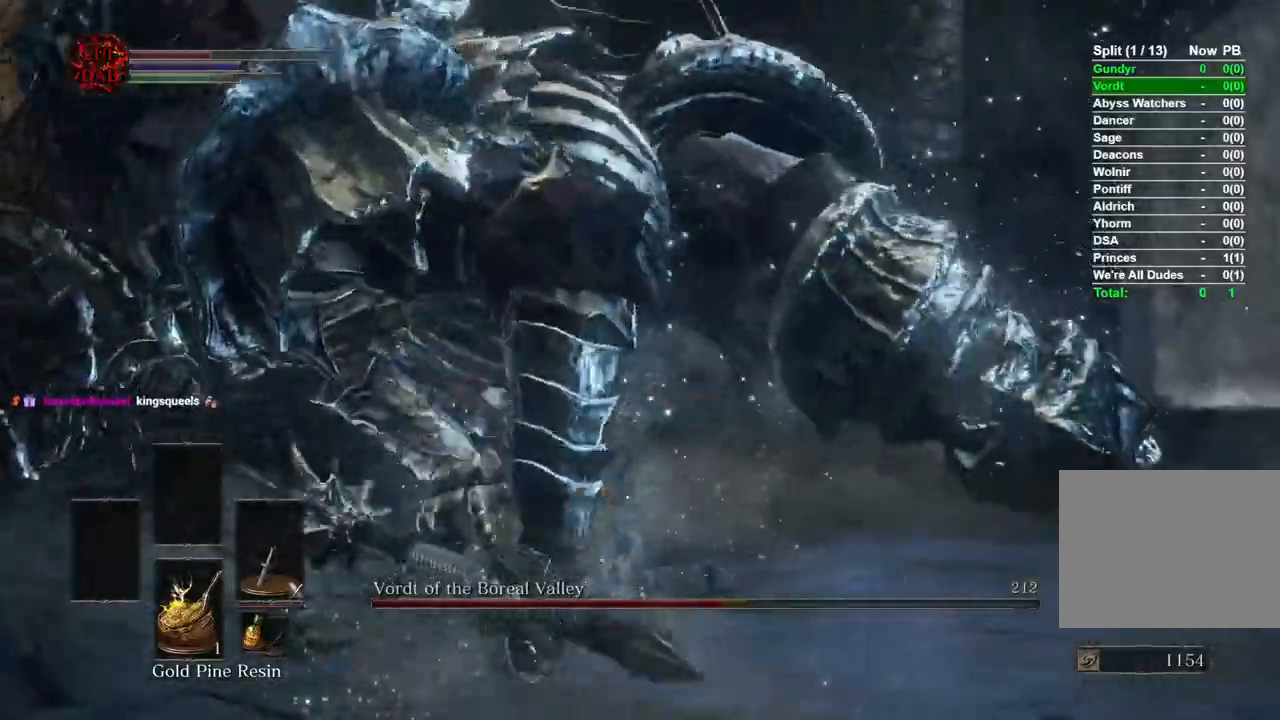
{"dt_ms": 1000, "buttons": [], "left_stick": "down-right", "right_stick": "right"}
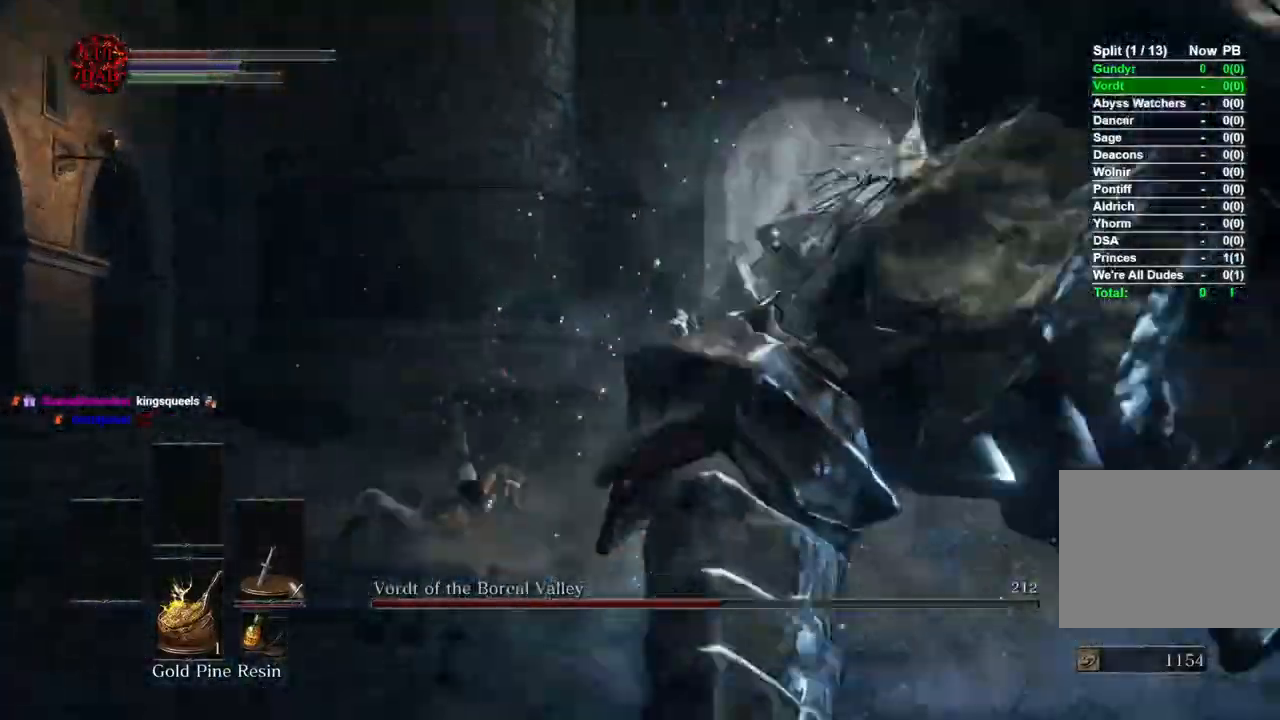
{"dt_ms": 500, "buttons": [], "left_stick": "up-right", "right_stick": "right"}
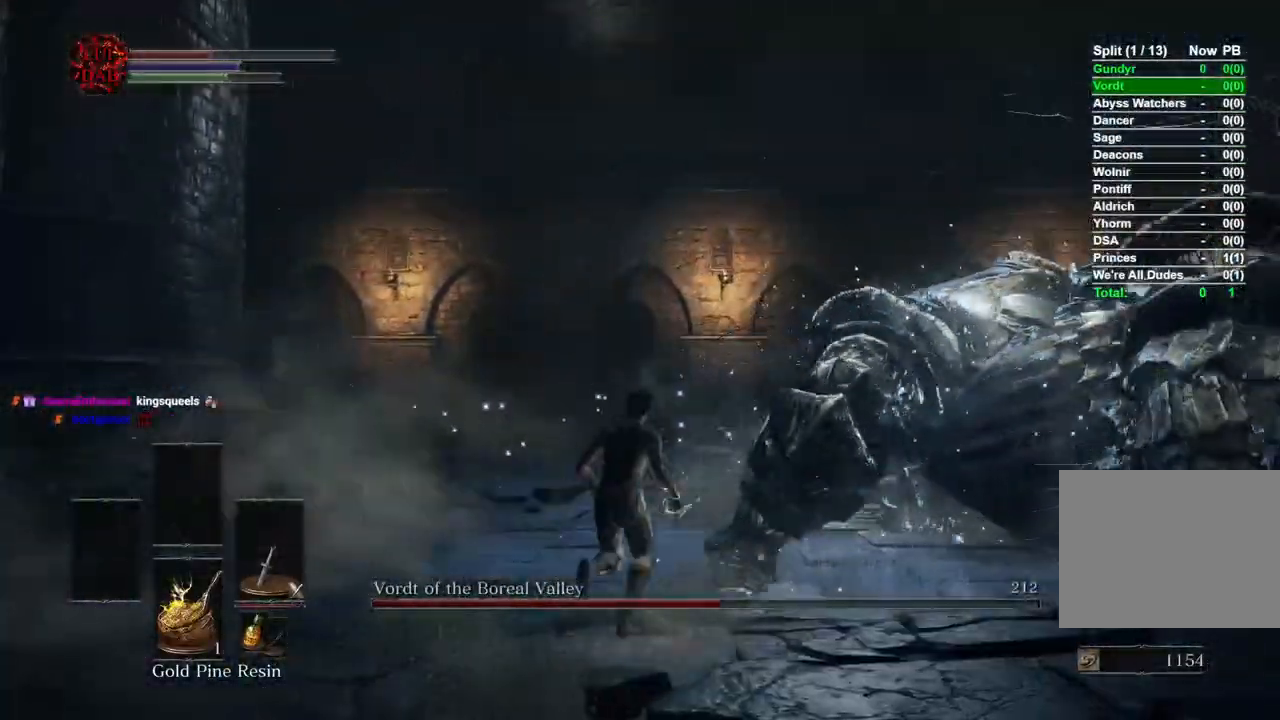
{"dt_ms": 500, "buttons": [], "left_stick": "up", "right_stick": "right"}
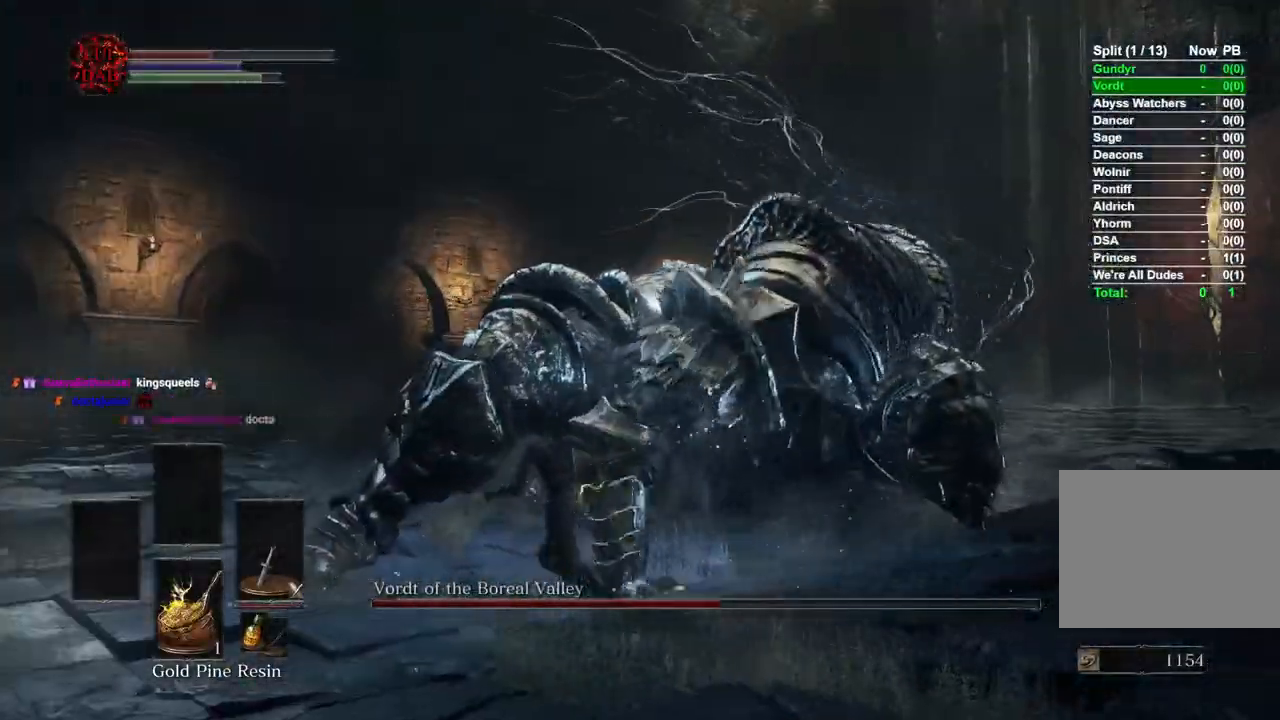
{"dt_ms": 500, "buttons": [], "left_stick": "left", "right_stick": "right", "events": [[50, "left_stick", "left"], [67, "R1", "down"], [217, "R1", "up"], [283, "right_stick", "center"], [317, "R1", "down"], [383, "right_stick", "right"], [433, "R1", "up"]]}
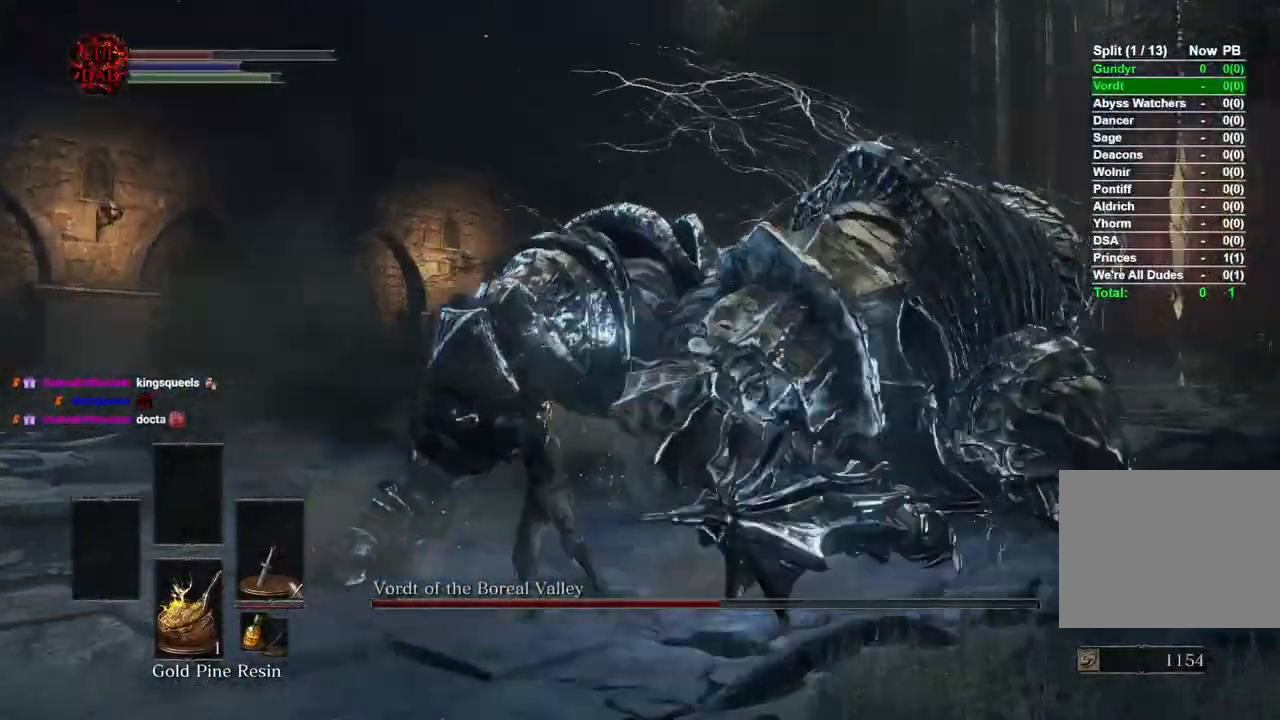
{"dt_ms": 500, "buttons": ["R1"], "left_stick": "up-left", "right_stick": "right", "events": [[50, "R1", "down"], [67, "left_stick", "up-left"], [167, "R1", "up"], [267, "R1", "down"], [400, "R1", "up"], [500, "R1", "down"]]}
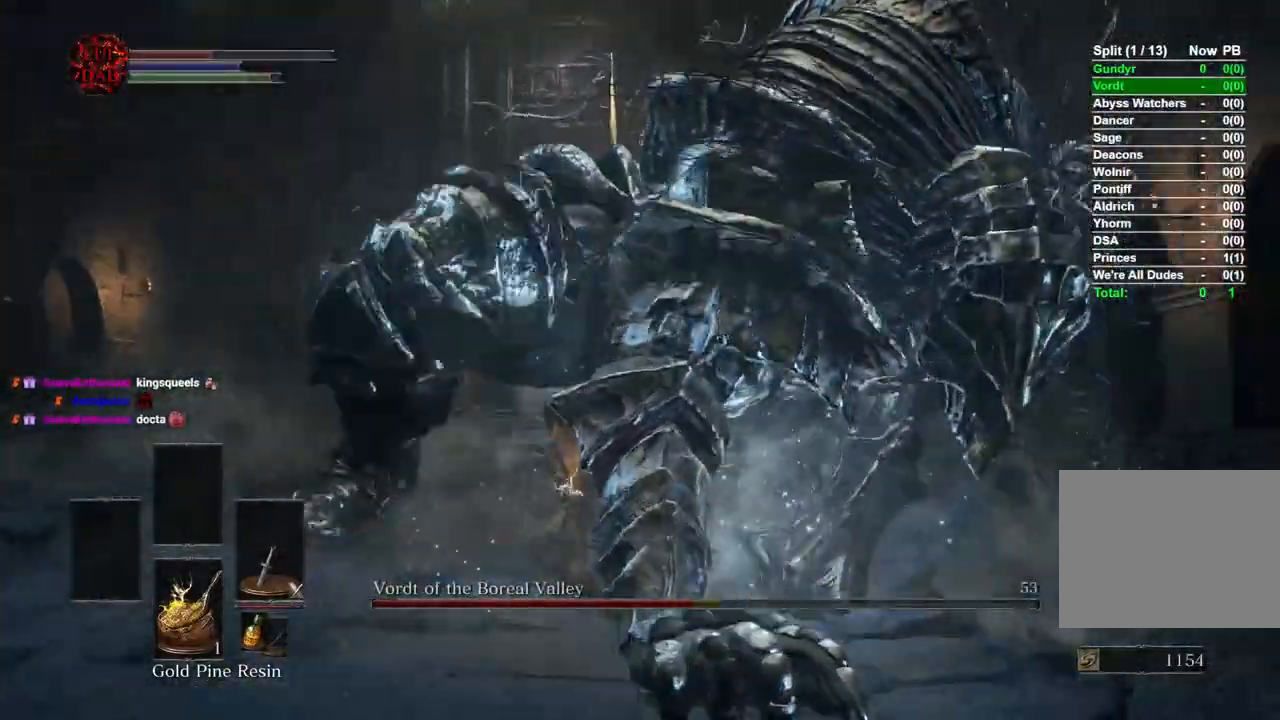
{"dt_ms": 500, "buttons": ["R1"], "left_stick": "left", "right_stick": "center", "events": [[67, "right_stick", "down-right"], [83, "R1", "up"], [267, "R1", "down"], [350, "right_stick", "center"], [367, "R1", "up"], [467, "R1", "down"], [467, "left_stick", "left"]]}
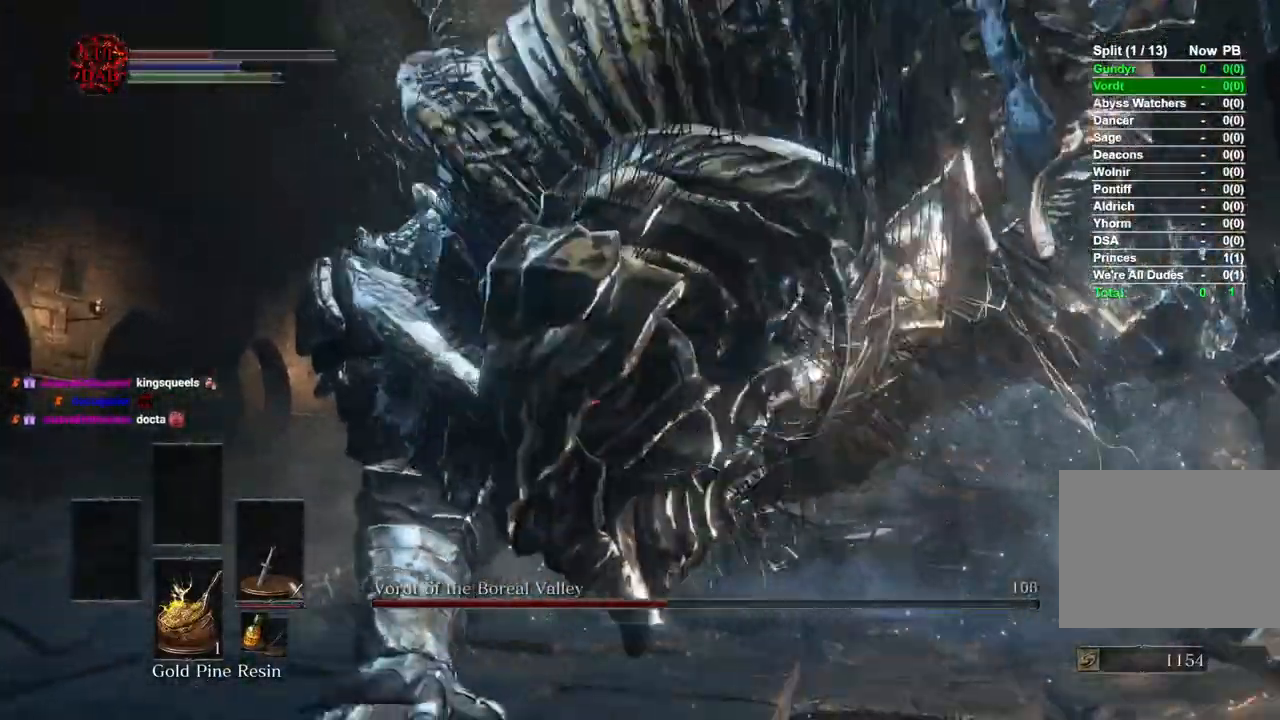
{"dt_ms": 500, "buttons": ["R1"], "left_stick": "left", "right_stick": "center", "events": [[83, "R1", "up"], [200, "R1", "down"], [300, "R1", "up"], [417, "R1", "down"]]}